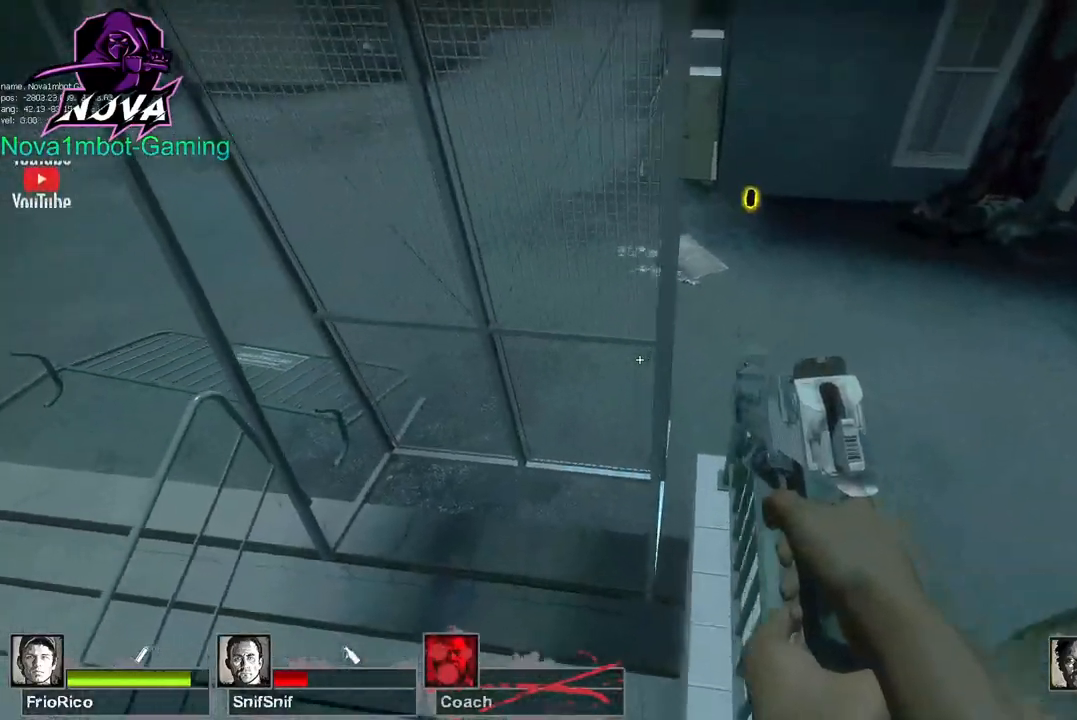
Gameplay with keyboard and mouse; each line is a JSON object with the keys and mouse buttons held at the frame after it. "events" lists presses ("down") and releases ("up") of "1", "2", "3", "4", "5", "a", "alt", "c", "caps_lock", "ctrl", "d", "e", "f", "g", "q", "r", "s", "shift", "space", "t", "tab", "v", "w", "x", "z", "mouse_left", "mouse_wheel" and "mouse_right" between this image and that frame as [ms after this image, input, new state], when the widget could be followed in between. "mouse_left", "mouse_wheel", "mouse_right" = the "left", "wheel", "right" buttons of the "mouse" list. No other keys are recorded. "wheel" means that the mouse wheel is clicked or scrolled. Not read: mouse_move.
{"keys": [], "mouse": [], "events": []}
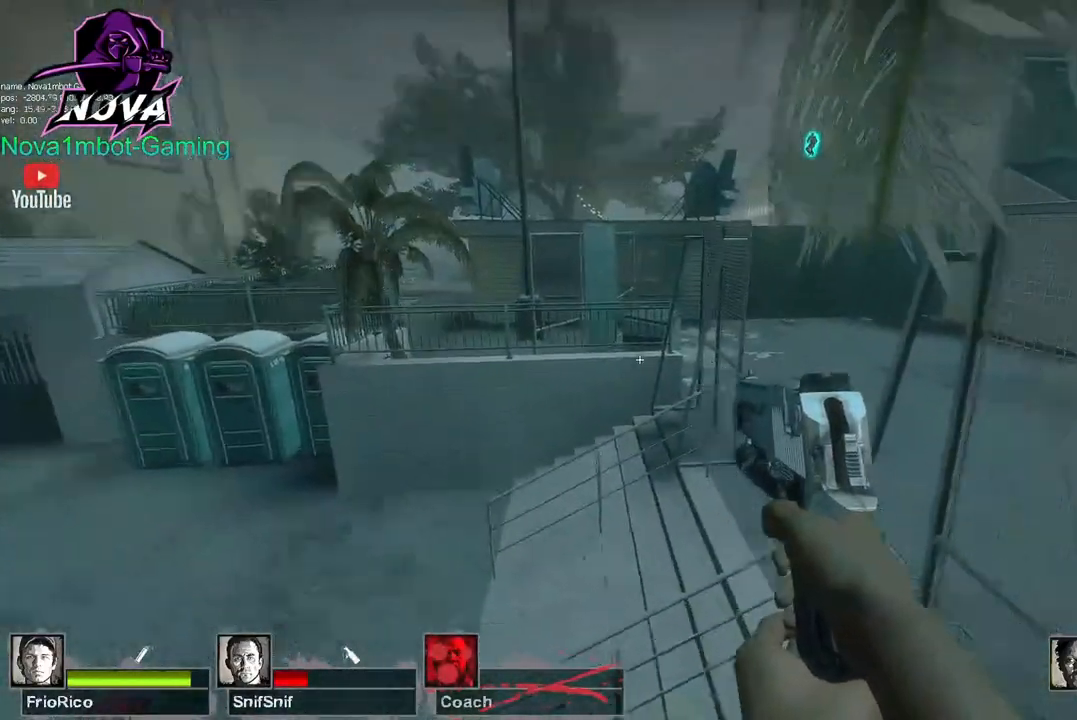
{"keys": [], "mouse": [], "events": [[150, "s", "down"], [300, "s", "up"]]}
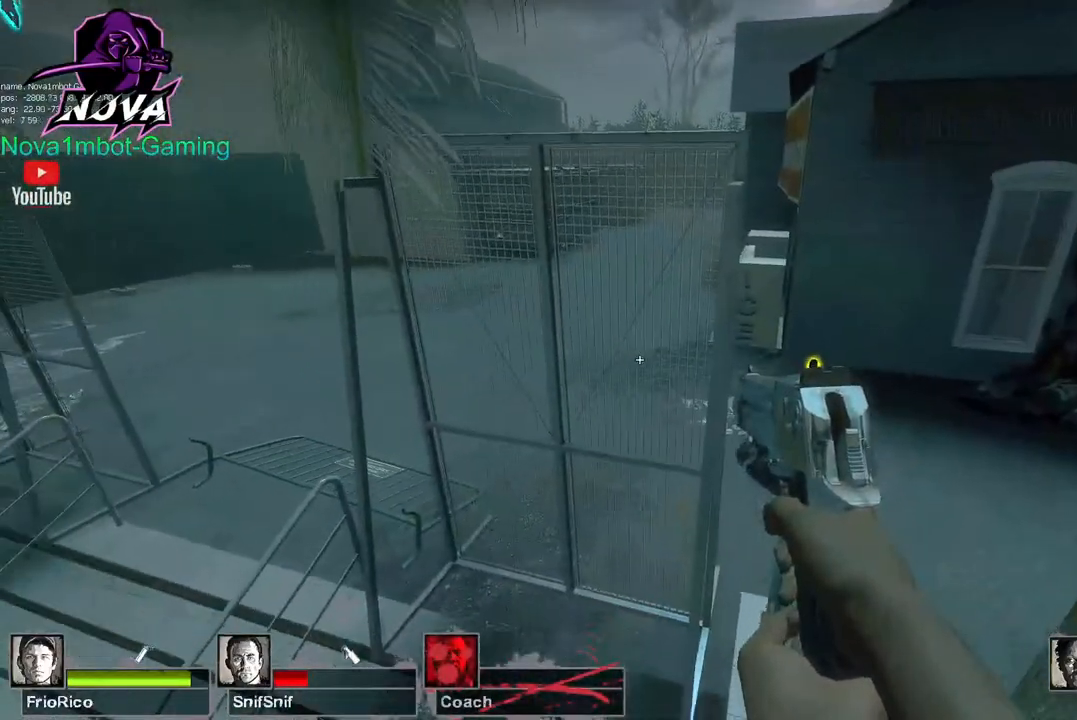
{"keys": [], "mouse": [], "events": []}
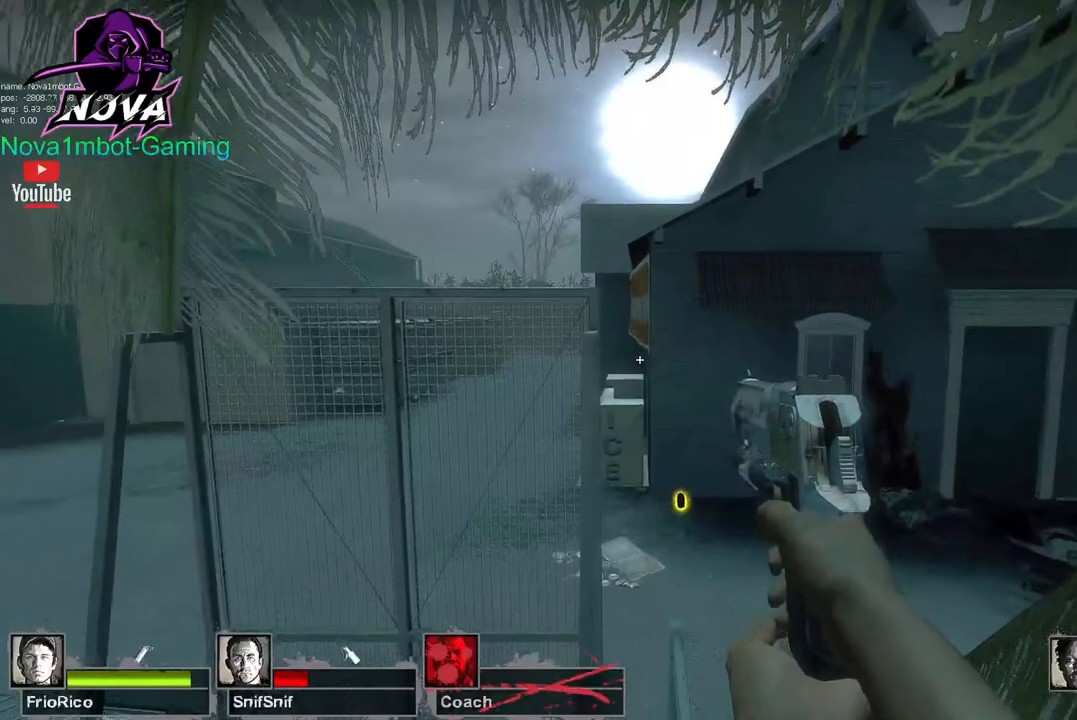
{"keys": ["a", "ctrl", "w"], "mouse": [], "events": [[100, "w", "down"], [284, "space", "down"], [384, "a", "down"], [384, "ctrl", "down"], [467, "space", "up"]]}
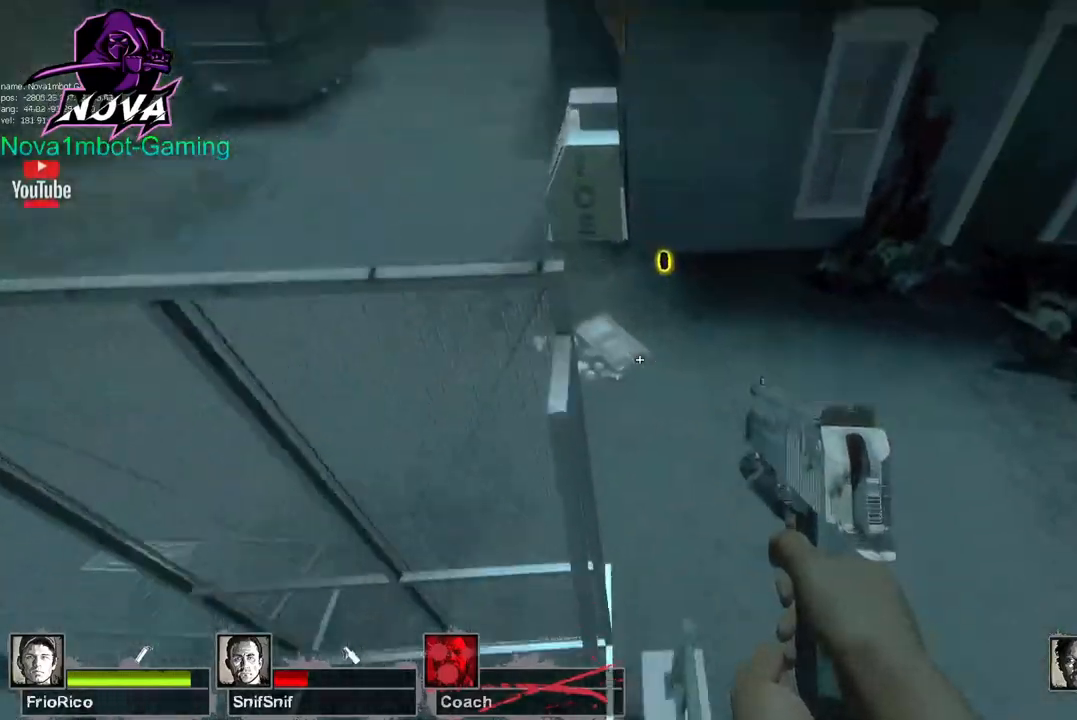
{"keys": [], "mouse": [], "events": [[67, "a", "up"], [67, "ctrl", "up"], [117, "ctrl", "down"], [384, "ctrl", "up"], [384, "w", "up"]]}
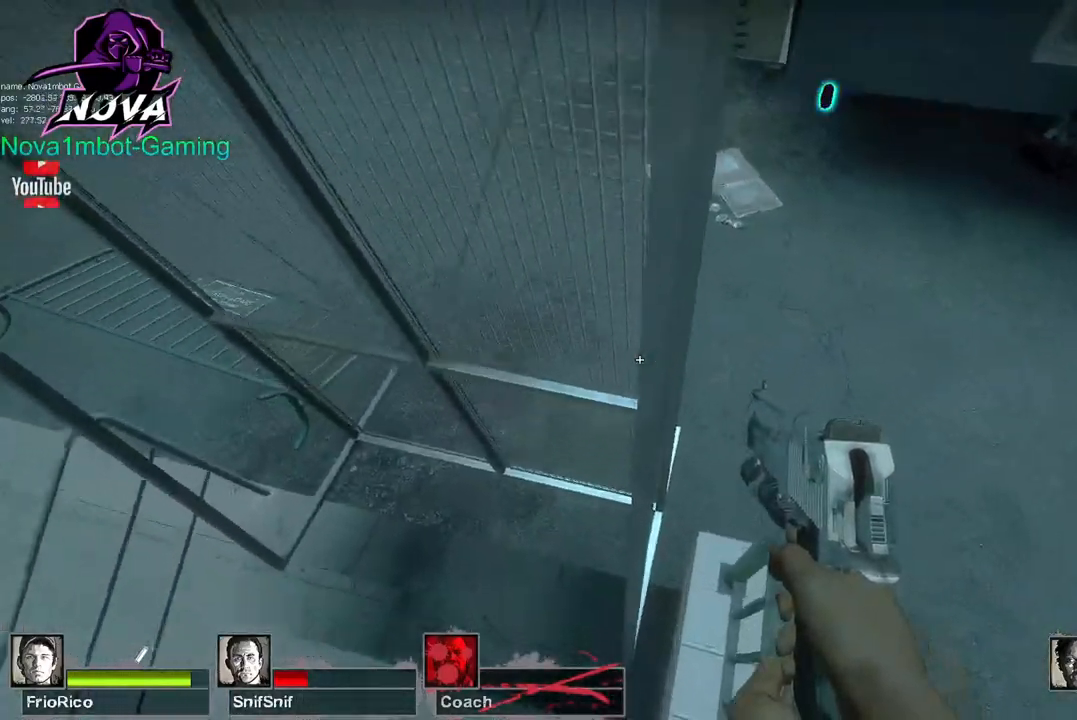
{"keys": ["s"], "mouse": [], "events": [[417, "s", "down"]]}
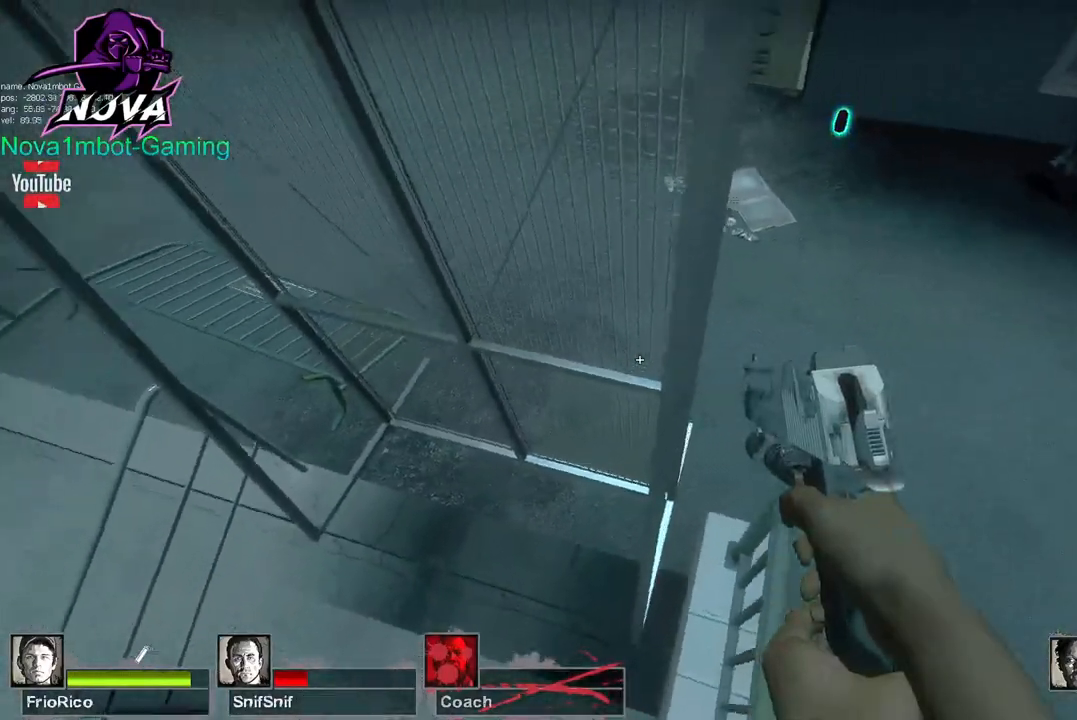
{"keys": ["s"], "mouse": [], "events": [[184, "s", "up"], [467, "s", "down"]]}
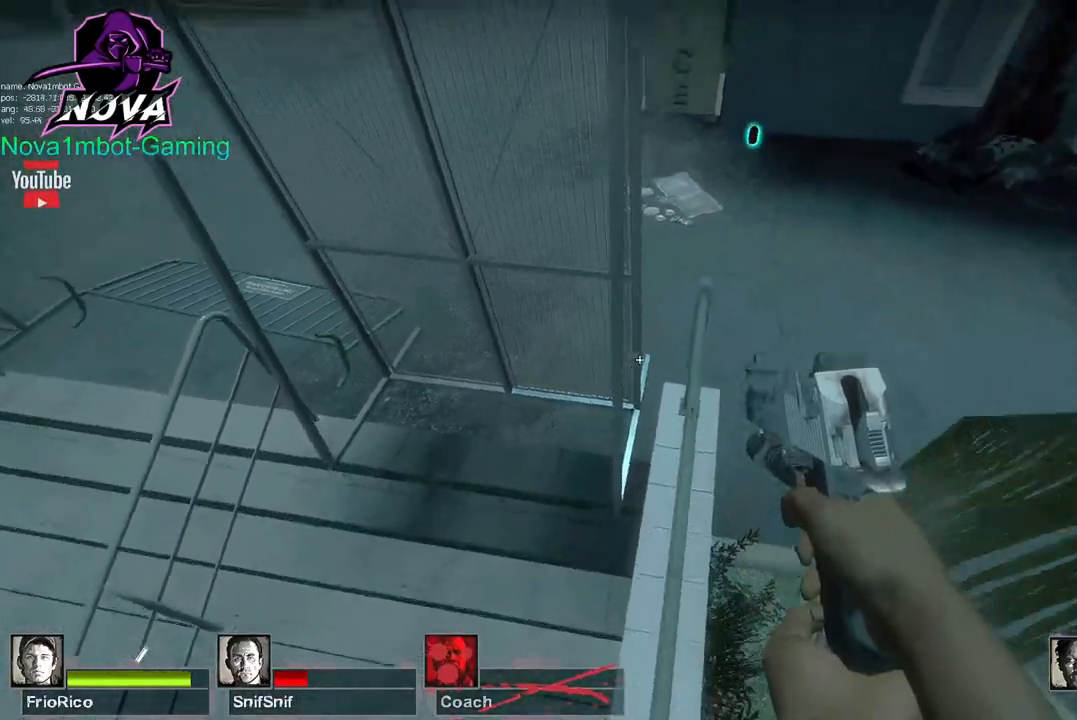
{"keys": ["w"], "mouse": [], "events": [[67, "s", "up"], [484, "w", "down"]]}
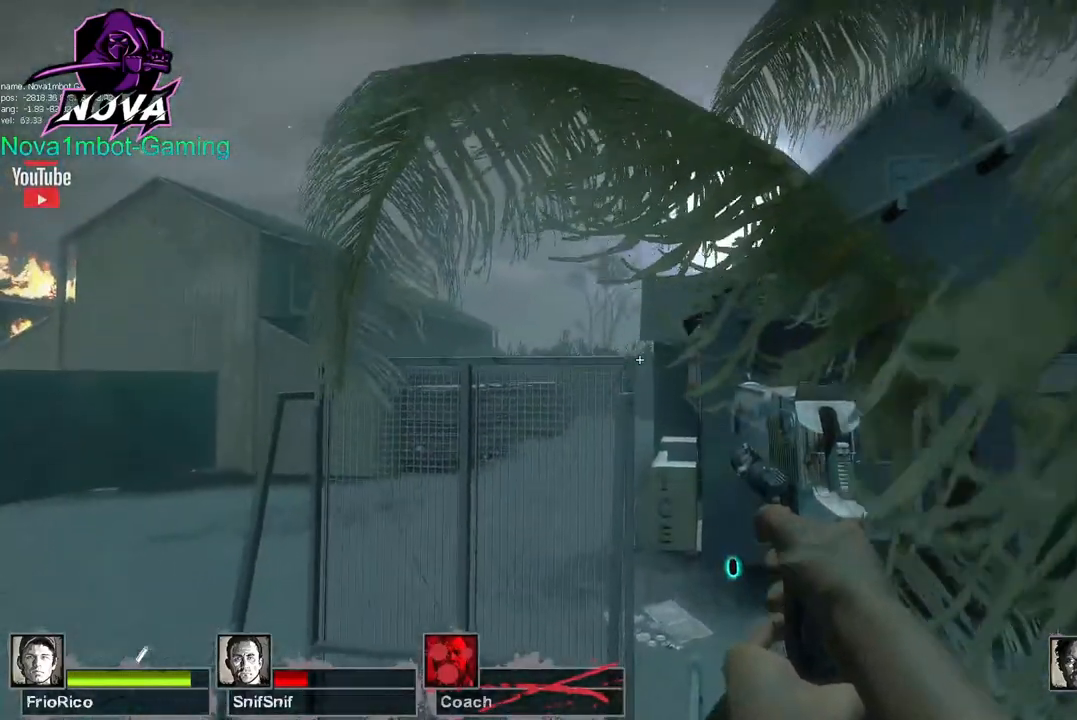
{"keys": ["a", "ctrl", "w"], "mouse": [], "events": [[317, "a", "down"], [317, "ctrl", "down"], [317, "space", "down"], [450, "space", "up"]]}
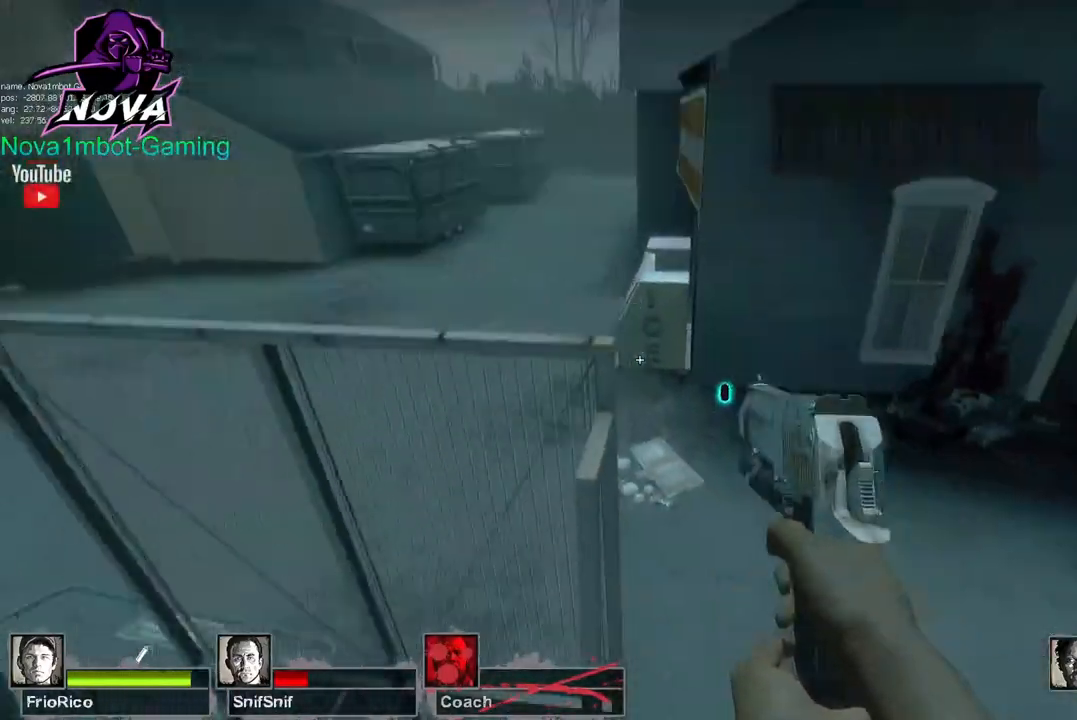
{"keys": [], "mouse": [], "events": [[17, "a", "up"], [17, "d", "down"], [167, "d", "up"], [417, "ctrl", "up"], [417, "w", "up"]]}
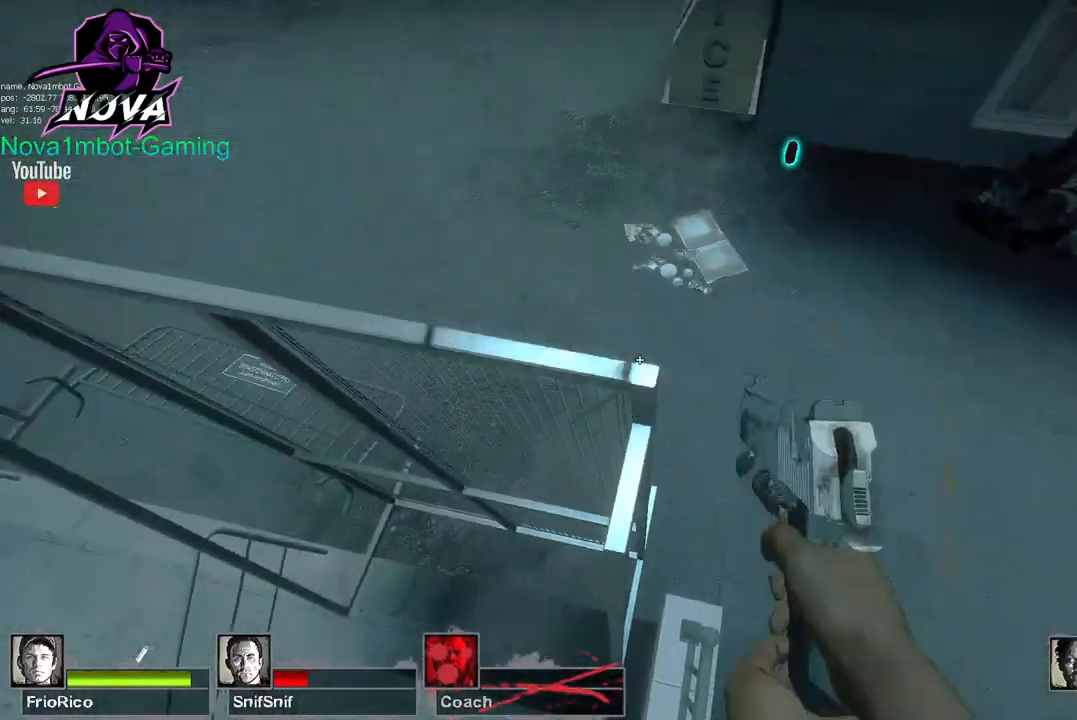
{"keys": ["shift"], "mouse": [], "events": [[117, "w", "down"], [217, "w", "up"], [434, "shift", "down"]]}
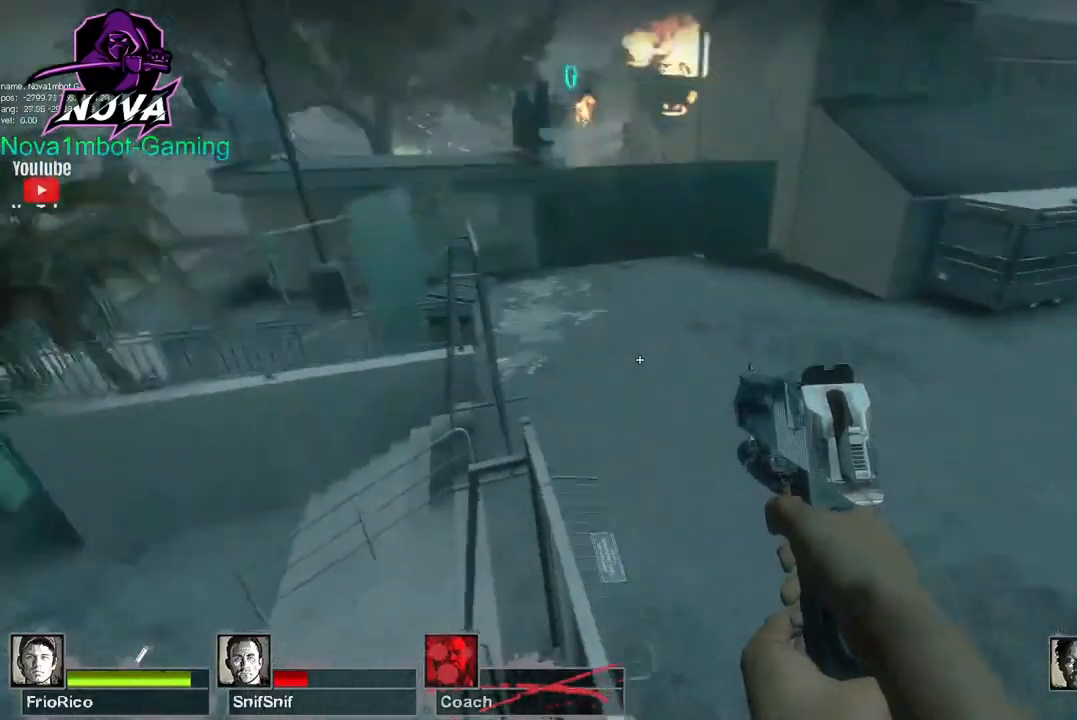
{"keys": ["q", "shift", "w"], "mouse": [], "events": [[450, "q", "down"], [500, "w", "down"]]}
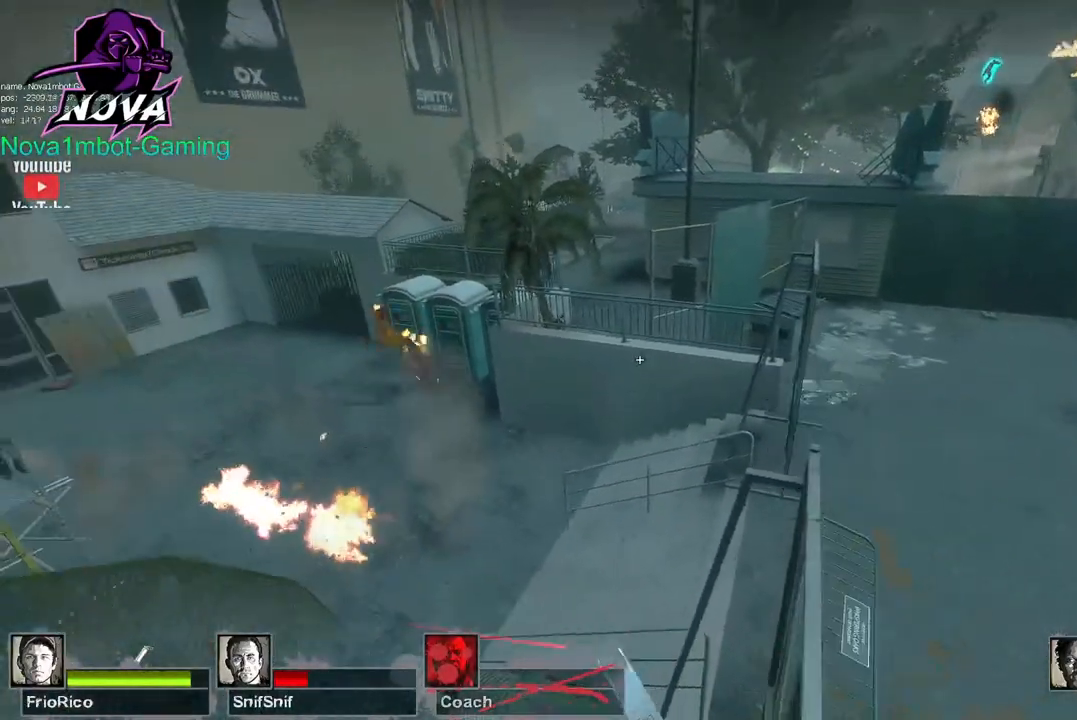
{"keys": ["shift"], "mouse": [], "events": [[50, "w", "up"], [100, "q", "up"]]}
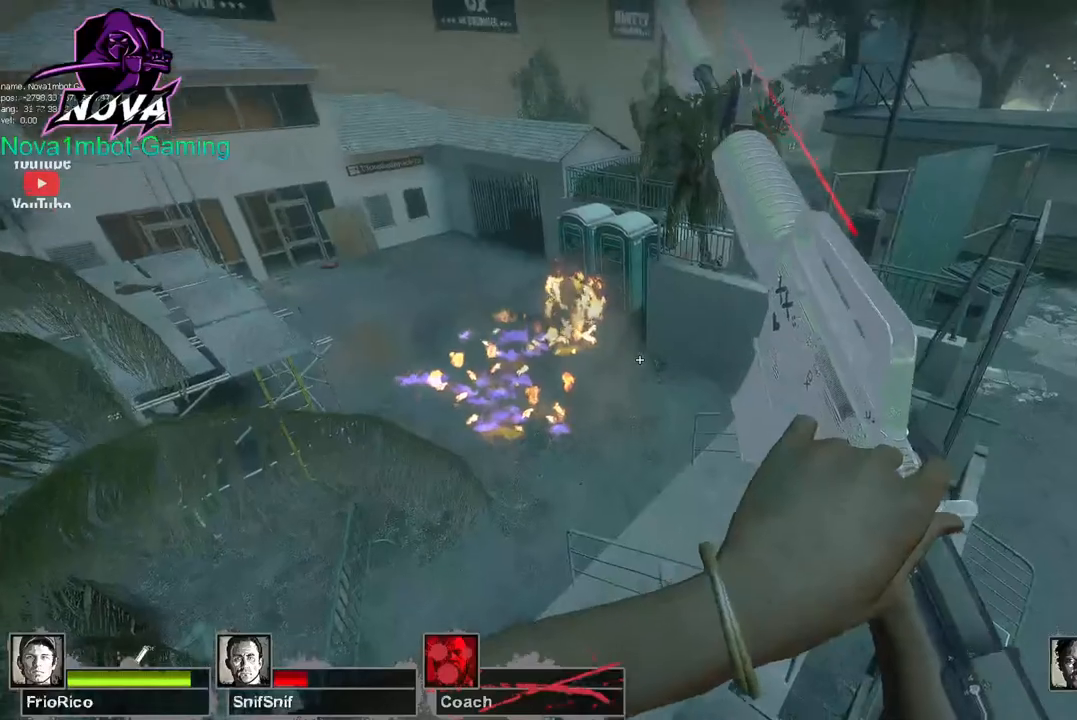
{"keys": ["a", "shift"], "mouse": [], "events": [[67, "d", "down"], [200, "d", "up"], [484, "a", "down"]]}
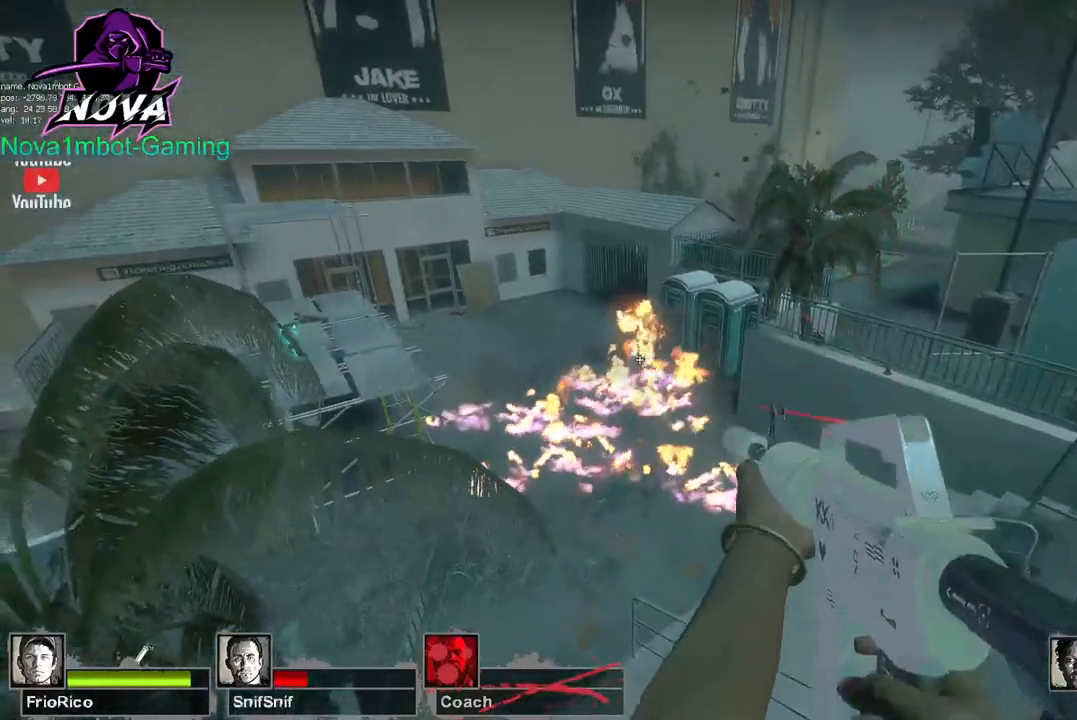
{"keys": ["a", "shift"], "mouse": ["left"], "events": [[34, "mouse_left", "down"], [84, "a", "up"], [217, "d", "down"], [367, "d", "up"], [400, "a", "down"]]}
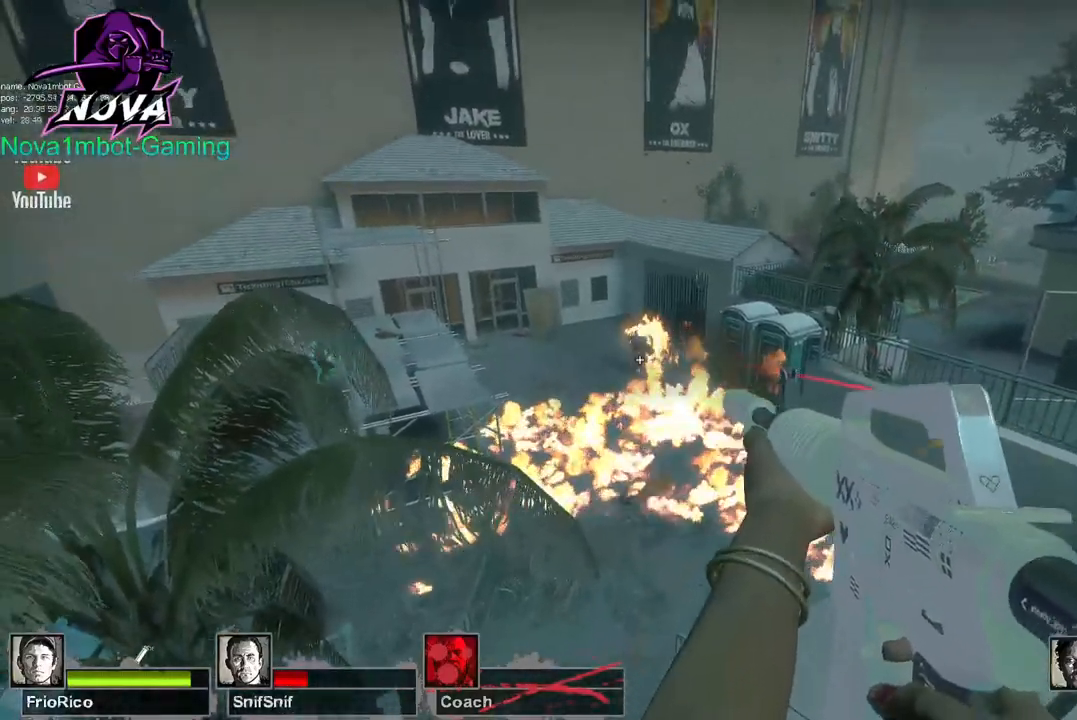
{"keys": ["shift"], "mouse": ["left"], "events": [[50, "a", "up"], [100, "d", "down"], [184, "d", "up"], [384, "a", "down"], [467, "a", "up"]]}
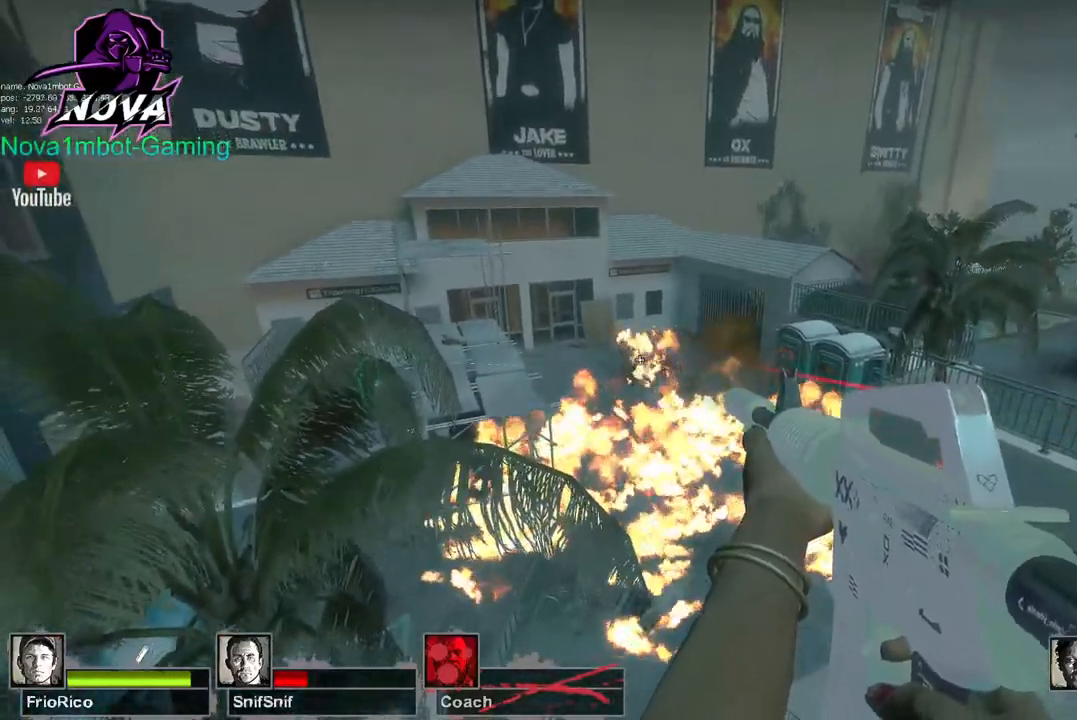
{"keys": ["a", "shift"], "mouse": ["left"], "events": [[17, "d", "down"], [200, "d", "up"], [350, "a", "down"]]}
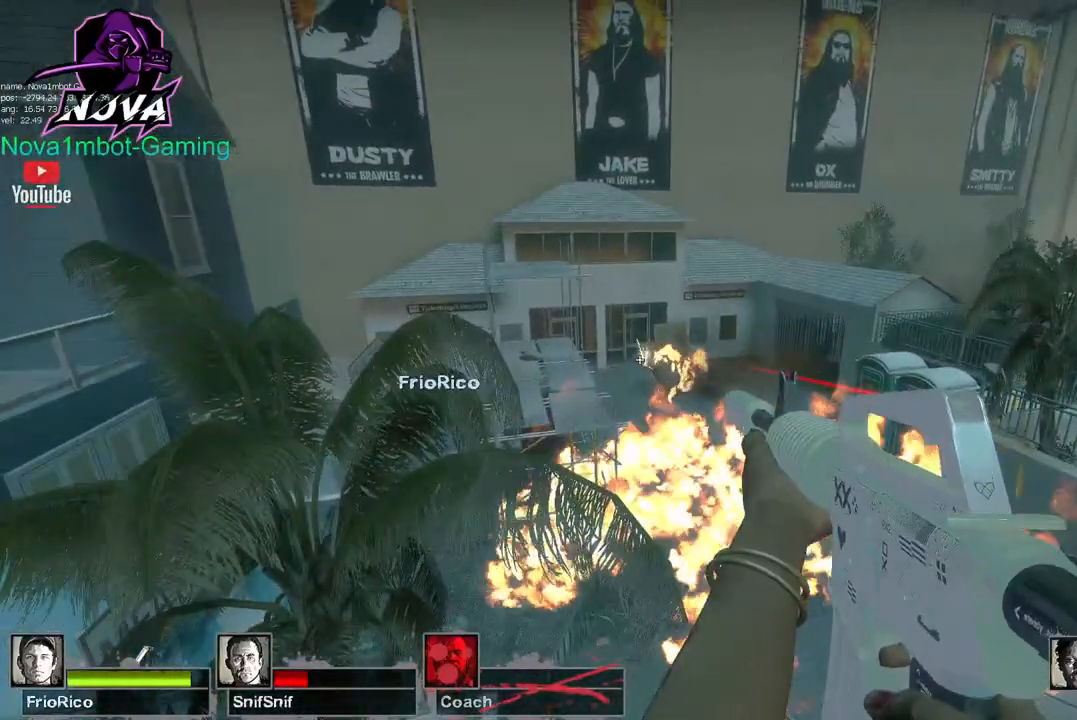
{"keys": ["shift"], "mouse": ["left"], "events": [[17, "a", "up"]]}
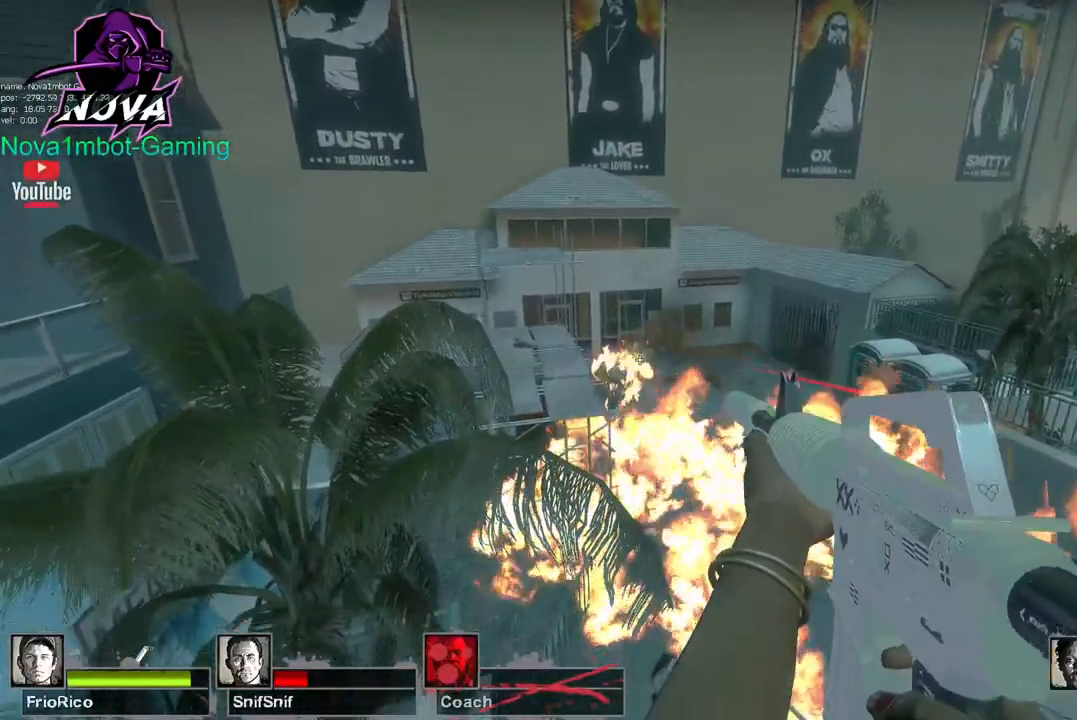
{"keys": ["shift"], "mouse": ["left"], "events": []}
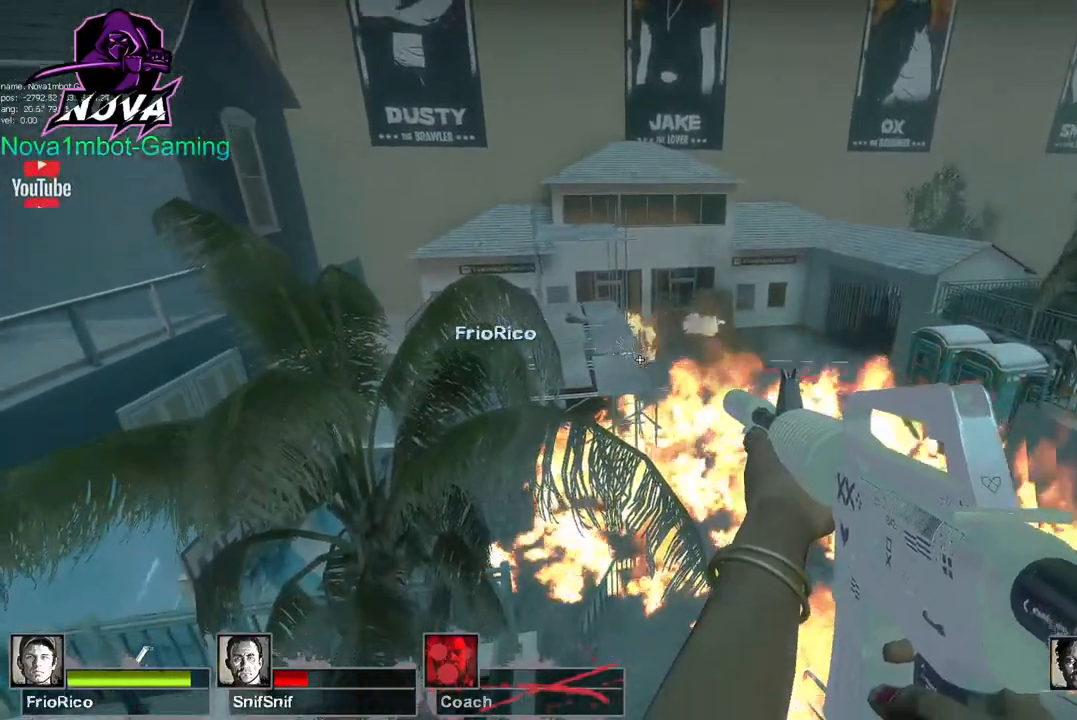
{"keys": ["shift"], "mouse": [], "events": [[484, "mouse_left", "up"]]}
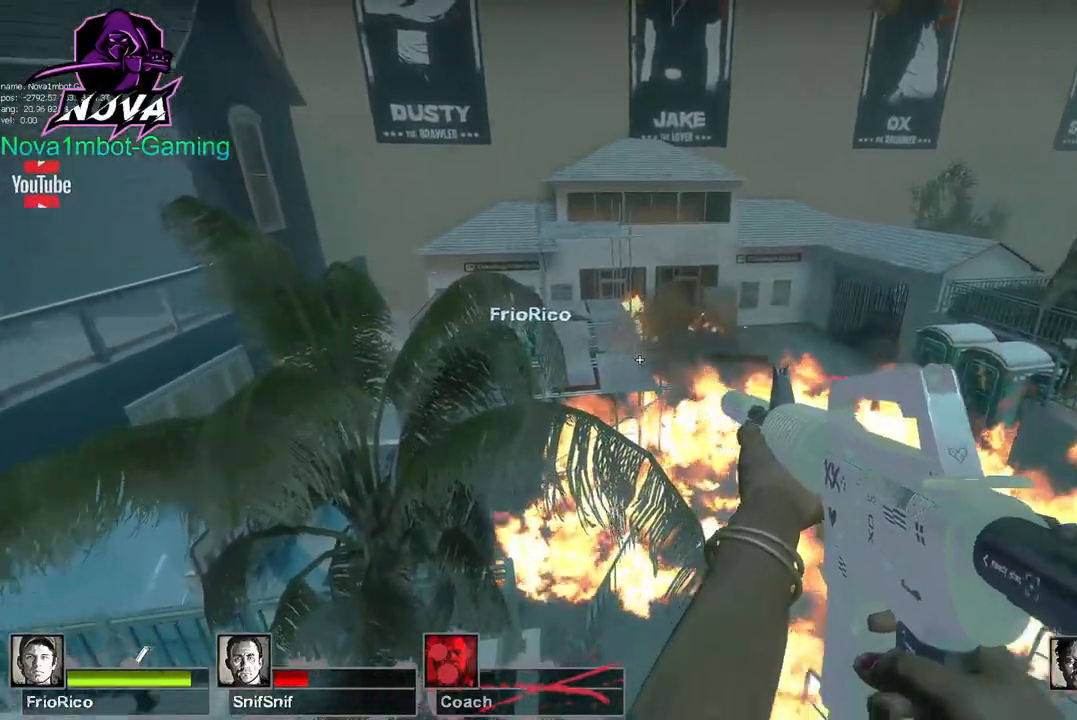
{"keys": ["shift"], "mouse": [], "events": [[34, "r", "down"], [134, "r", "up"]]}
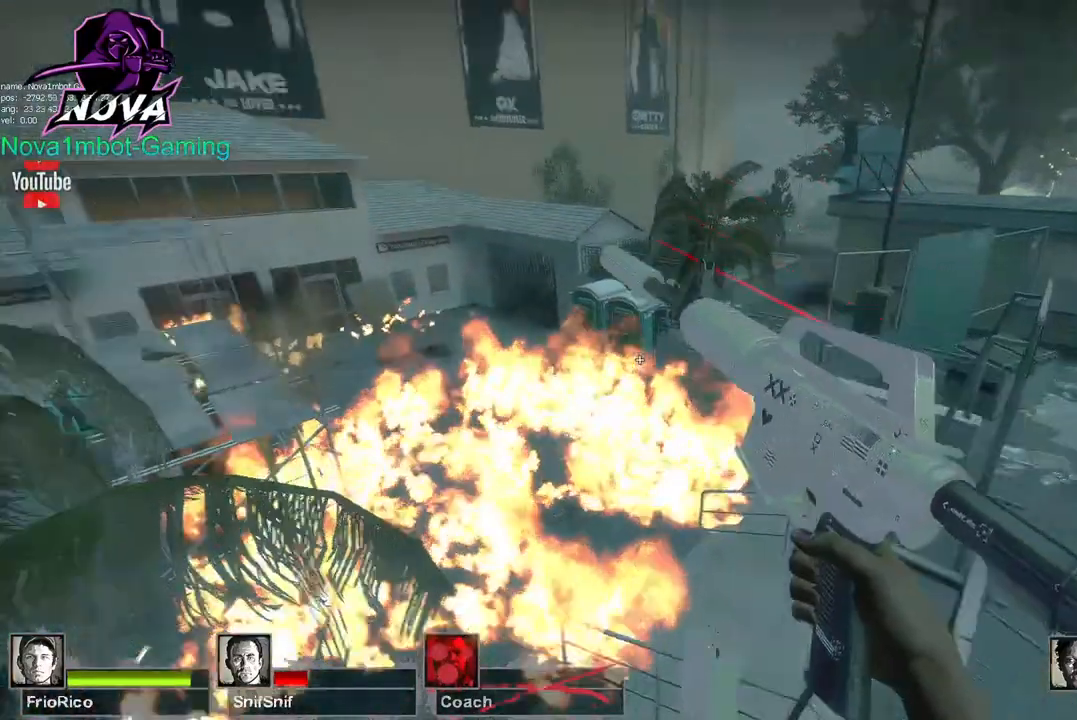
{"keys": ["shift"], "mouse": [], "events": []}
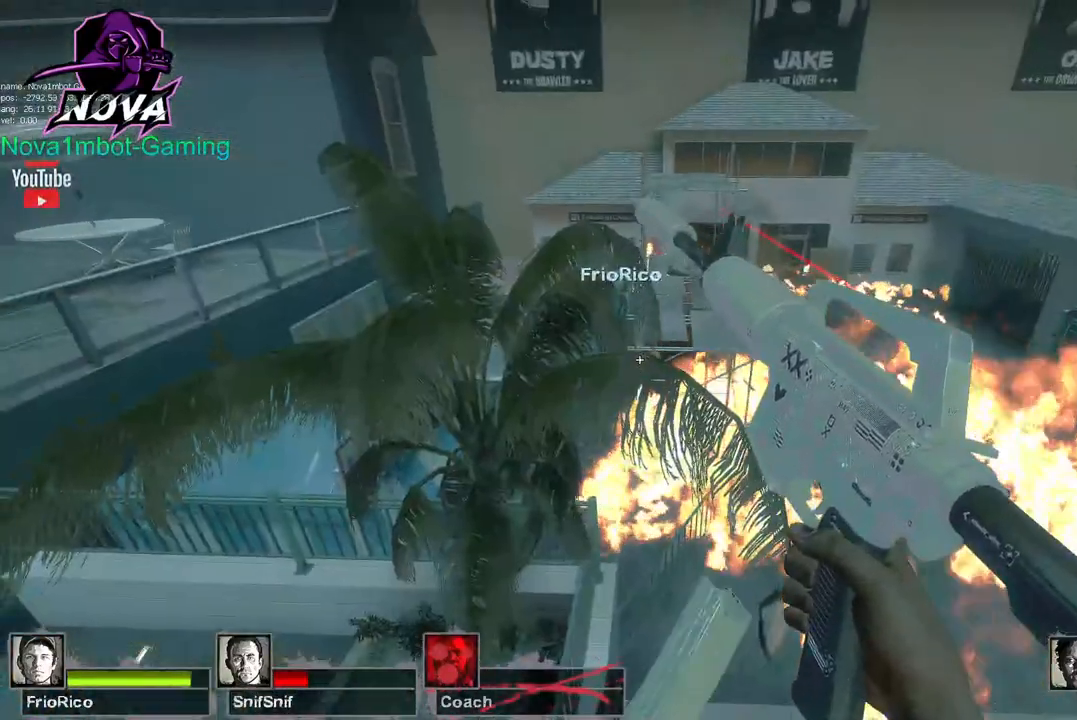
{"keys": ["shift"], "mouse": [], "events": [[117, "a", "down"], [267, "a", "up"]]}
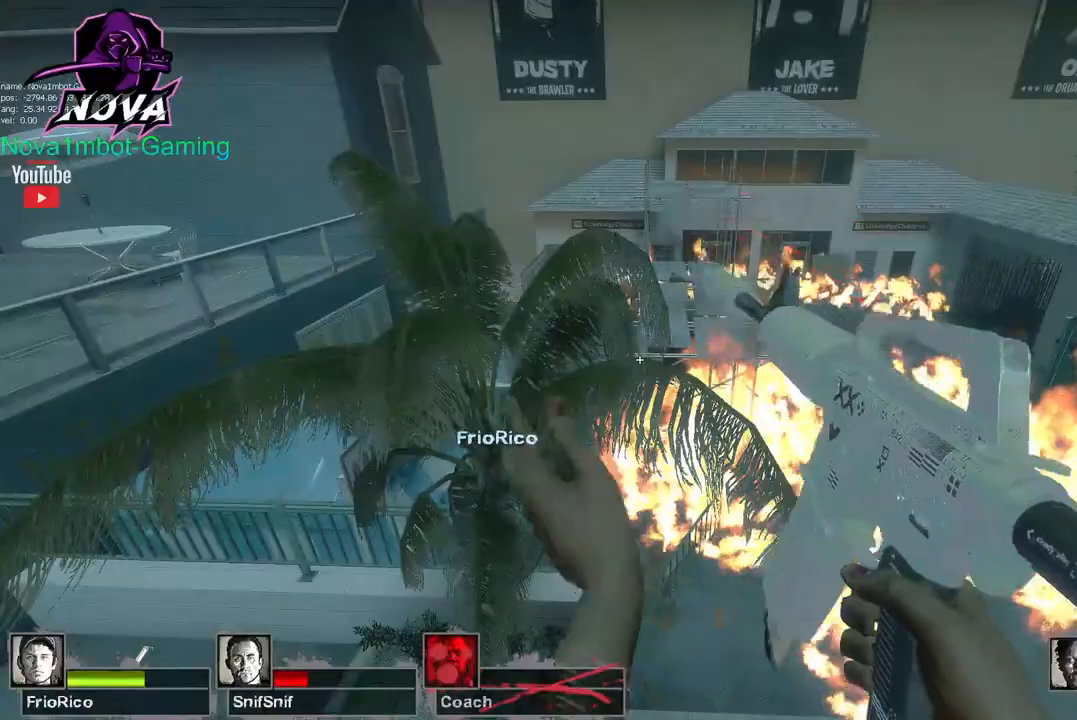
{"keys": ["shift"], "mouse": [], "events": []}
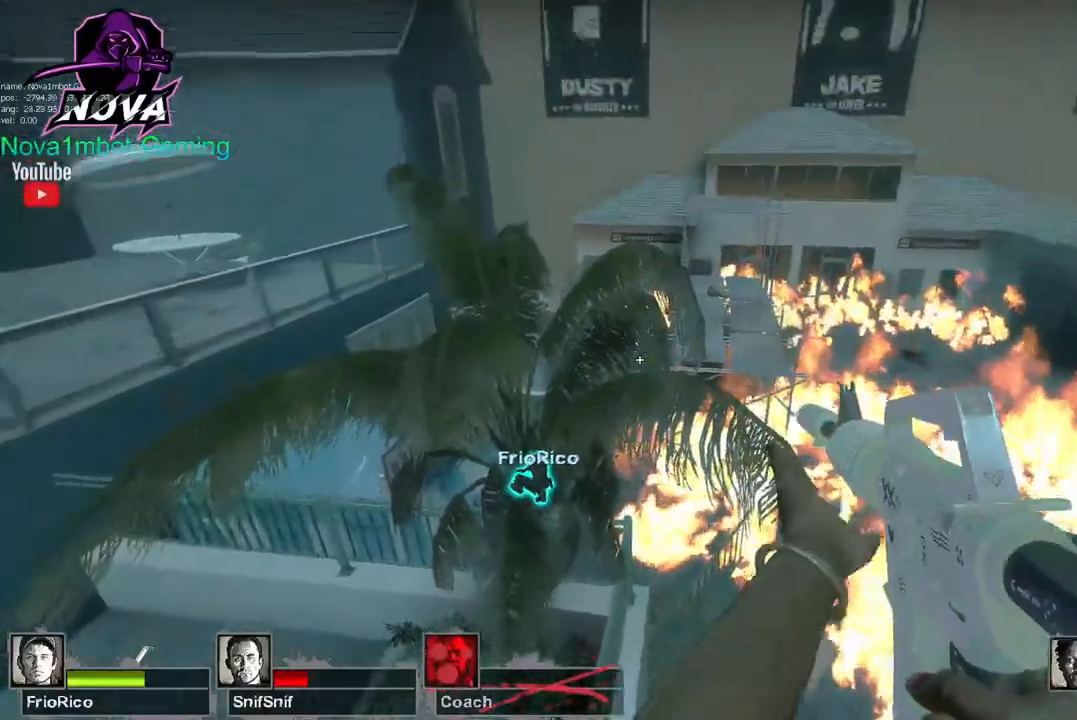
{"keys": ["shift"], "mouse": ["left"], "events": [[184, "mouse_left", "down"]]}
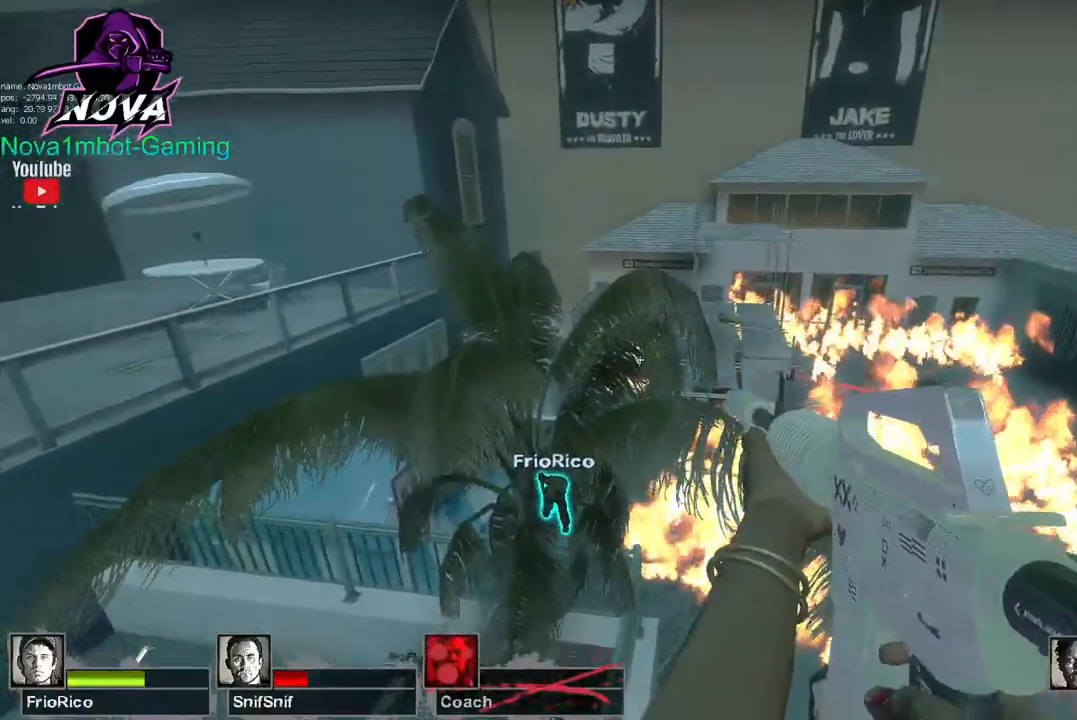
{"keys": ["tab"], "mouse": [], "events": [[117, "shift", "up"], [200, "mouse_left", "up"], [300, "tab", "down"]]}
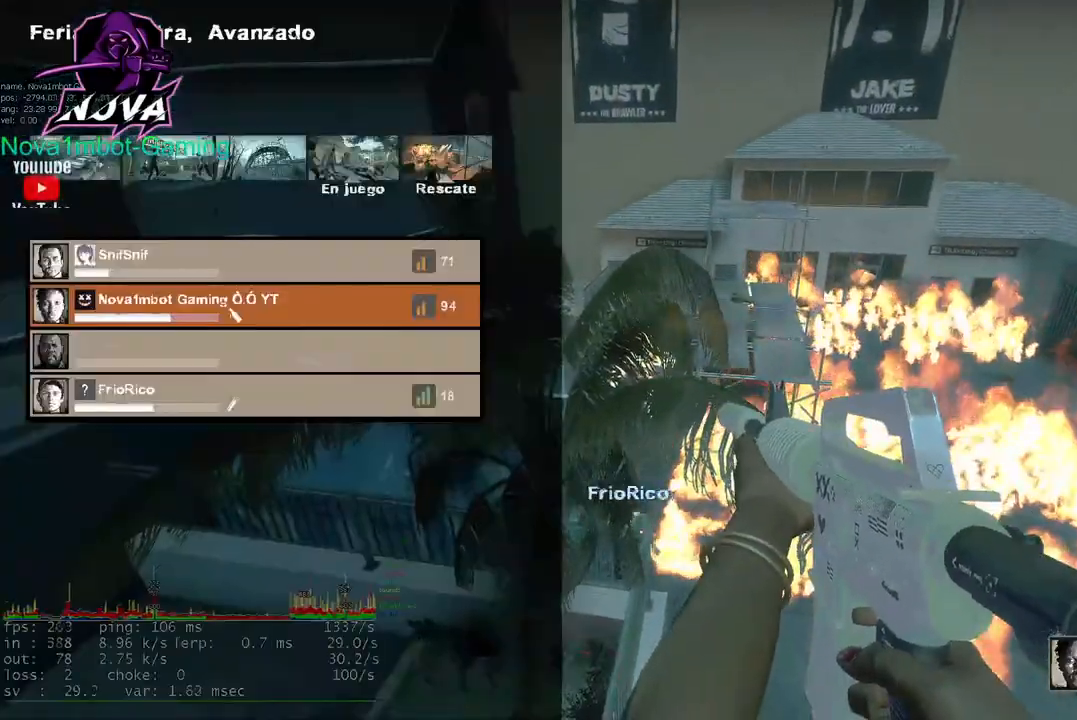
{"keys": ["tab"], "mouse": [], "events": []}
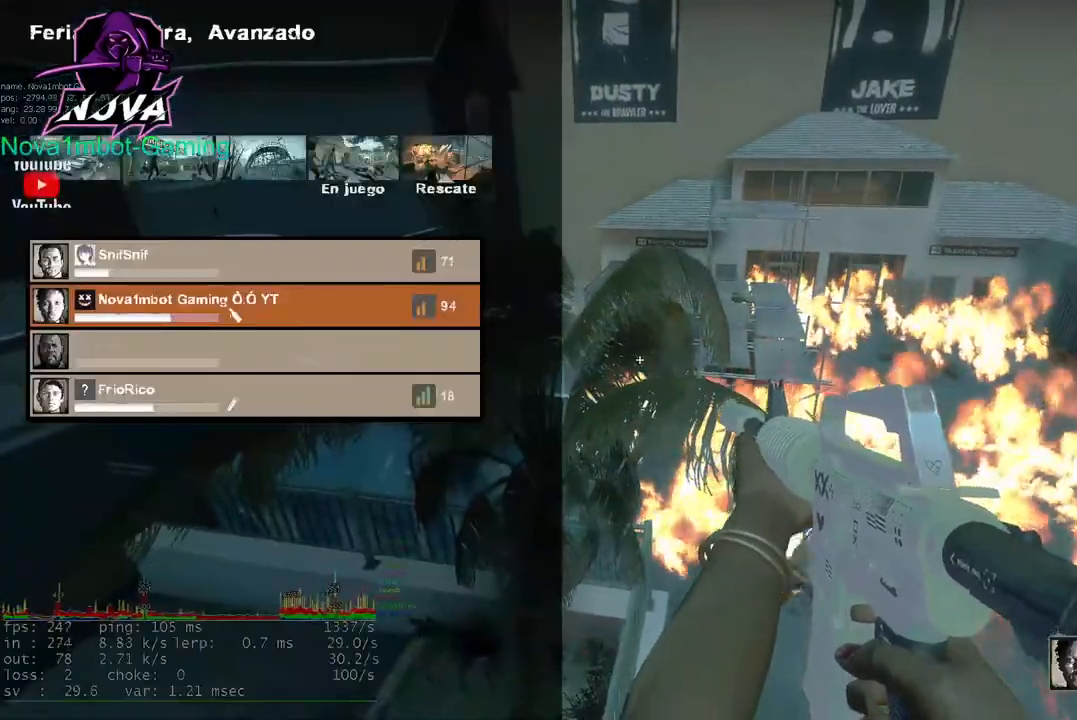
{"keys": ["shift"], "mouse": [], "events": [[150, "tab", "up"], [417, "shift", "down"]]}
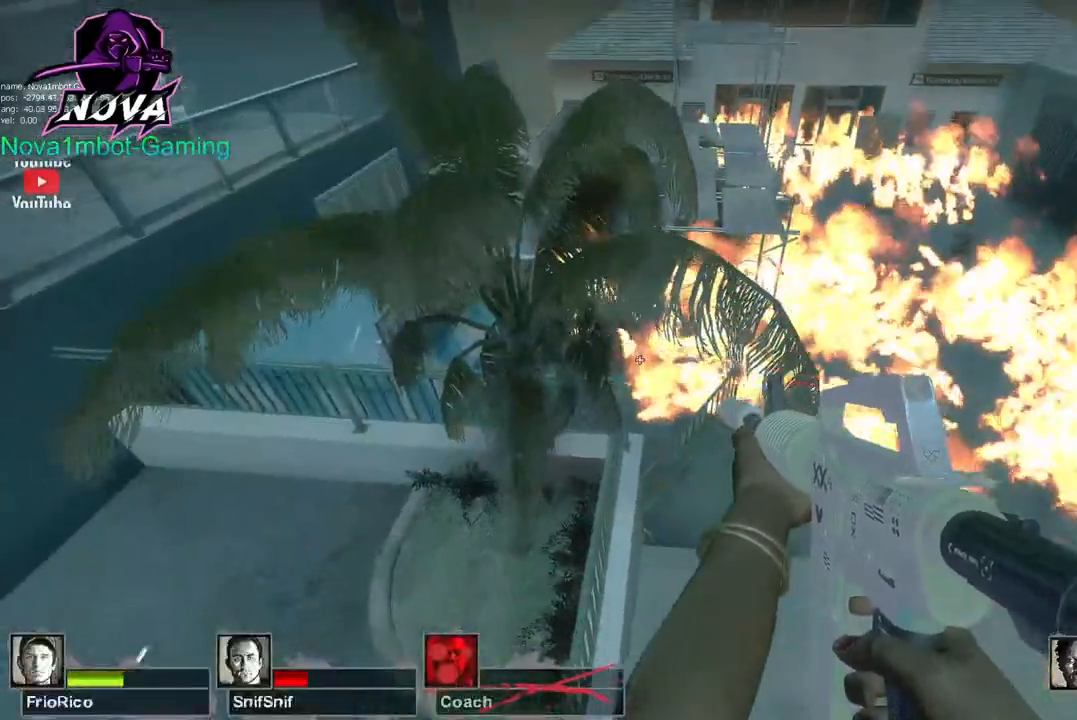
{"keys": ["shift"], "mouse": ["left"], "events": [[434, "mouse_left", "down"]]}